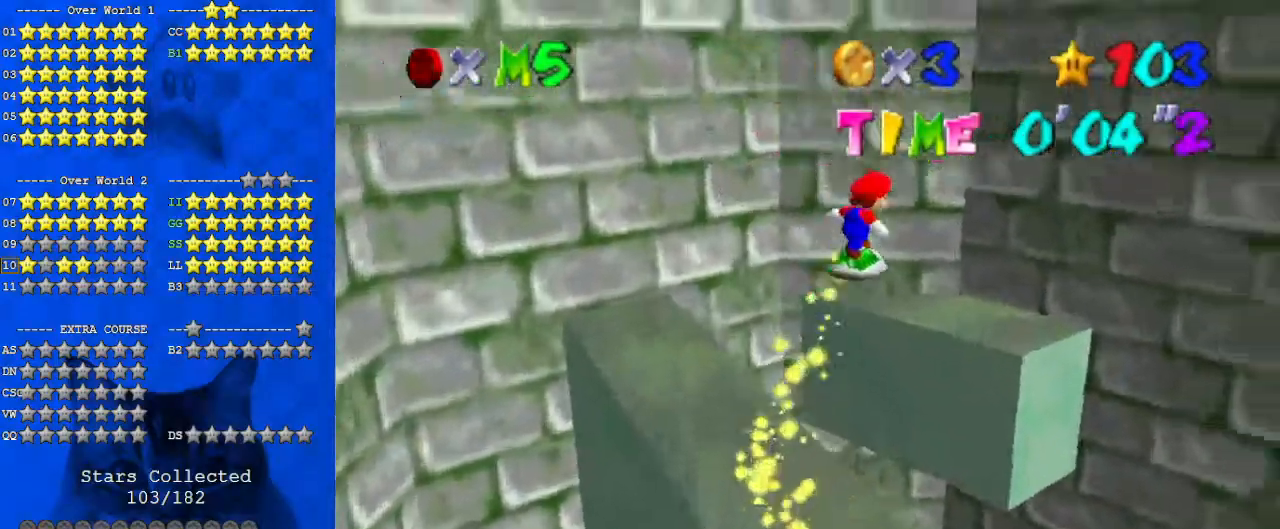
Gameplay with keyboard; each line is a JSON object with the keys held at the frame after it. "events" lists presses ("down") and releases ("up") of "a", "c", "ctrl", "d", "down", "left", "return", "right", "s", "shift", "up", "w", "x" and "y" between this image and that frame as [ms after this image, input, new state], when the widget could be followed in between. No other keys are recorded. Mouse input is not recorded.
{"keys": ["right"], "events": [[33, "down", "down"], [100, "left", "down"], [200, "a", "down"], [333, "a", "up"], [333, "left", "up"], [433, "down", "up"], [500, "right", "down"], [500, "shift", "up"]]}
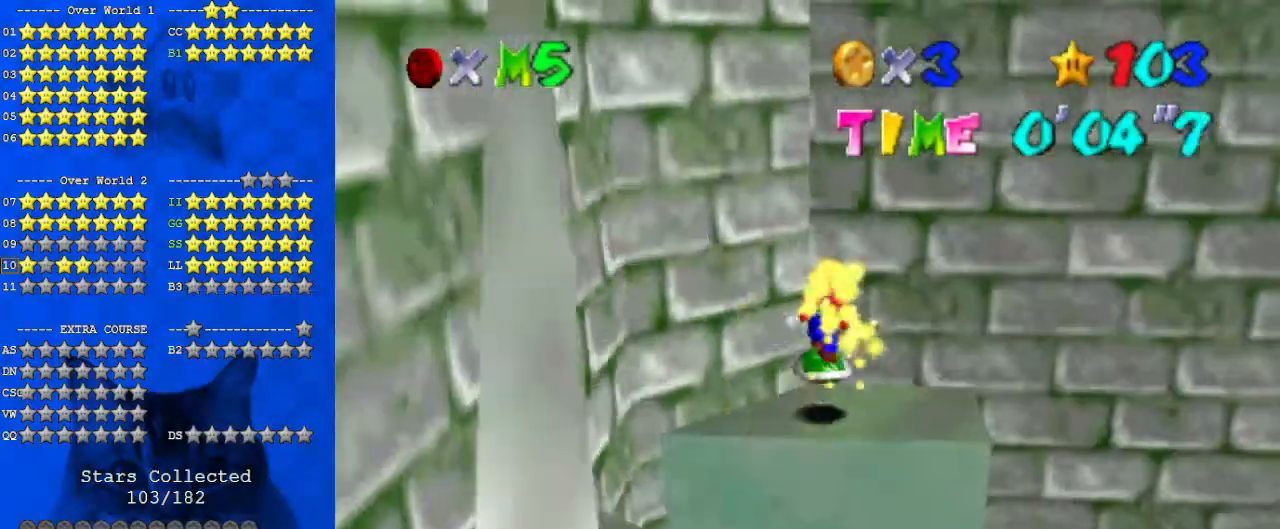
{"keys": ["right"], "events": []}
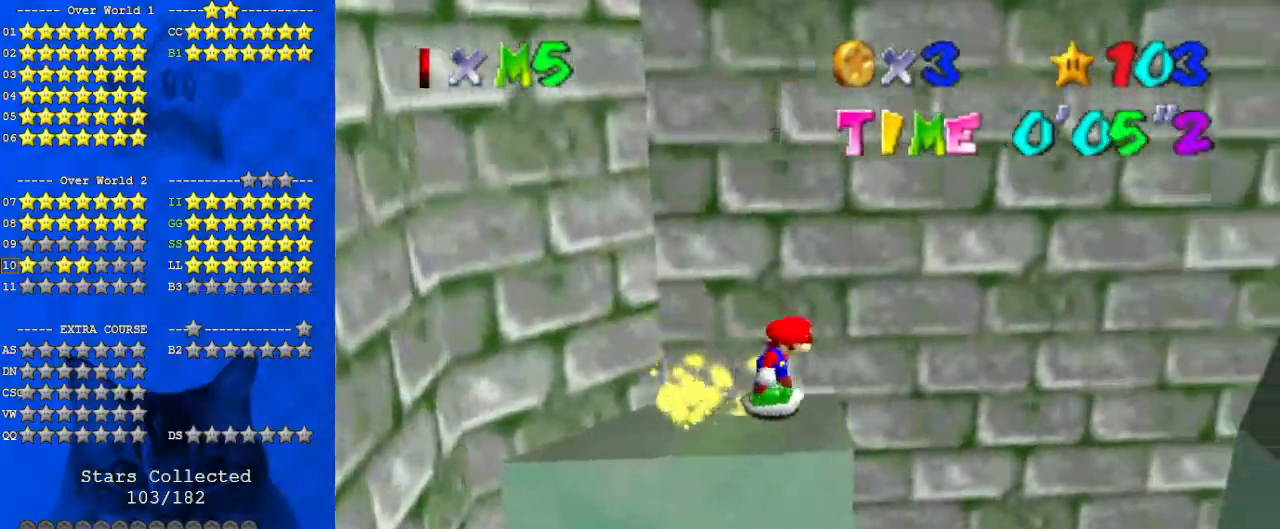
{"keys": ["right", "shift"], "events": [[133, "shift", "down"]]}
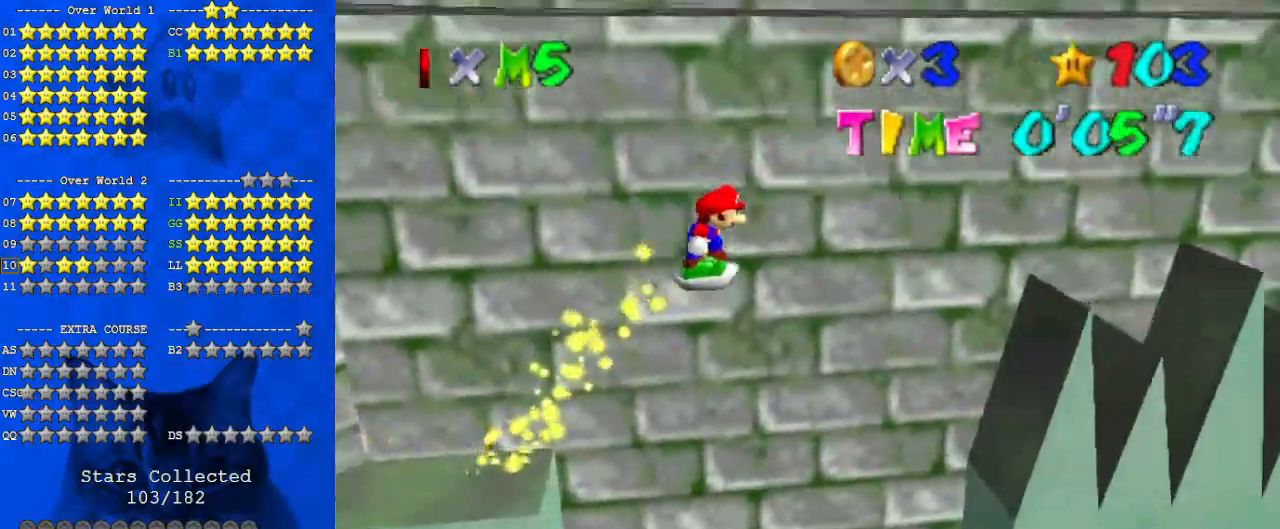
{"keys": ["right"], "events": [[133, "down", "down"], [400, "down", "up"], [433, "shift", "up"]]}
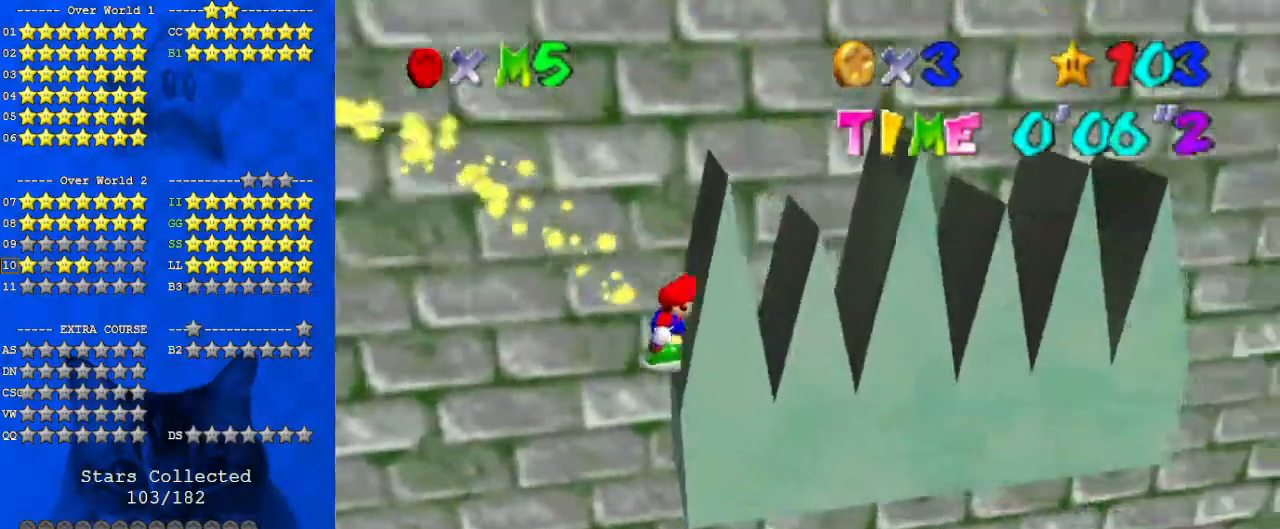
{"keys": ["right"], "events": [[67, "shift", "down"], [300, "shift", "up"]]}
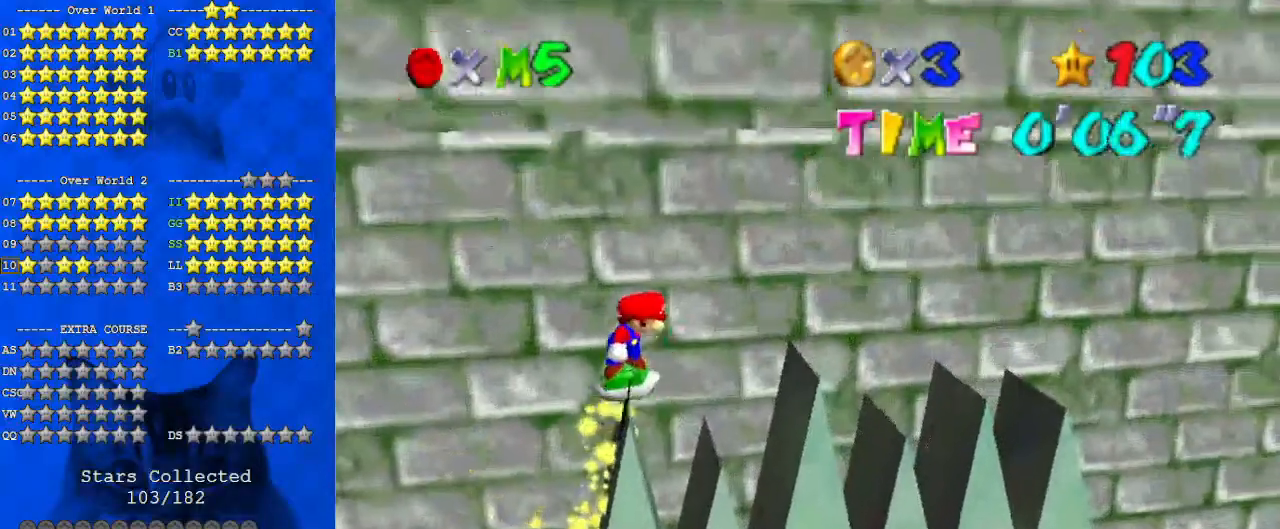
{"keys": ["right"], "events": [[267, "shift", "down"], [400, "shift", "up"]]}
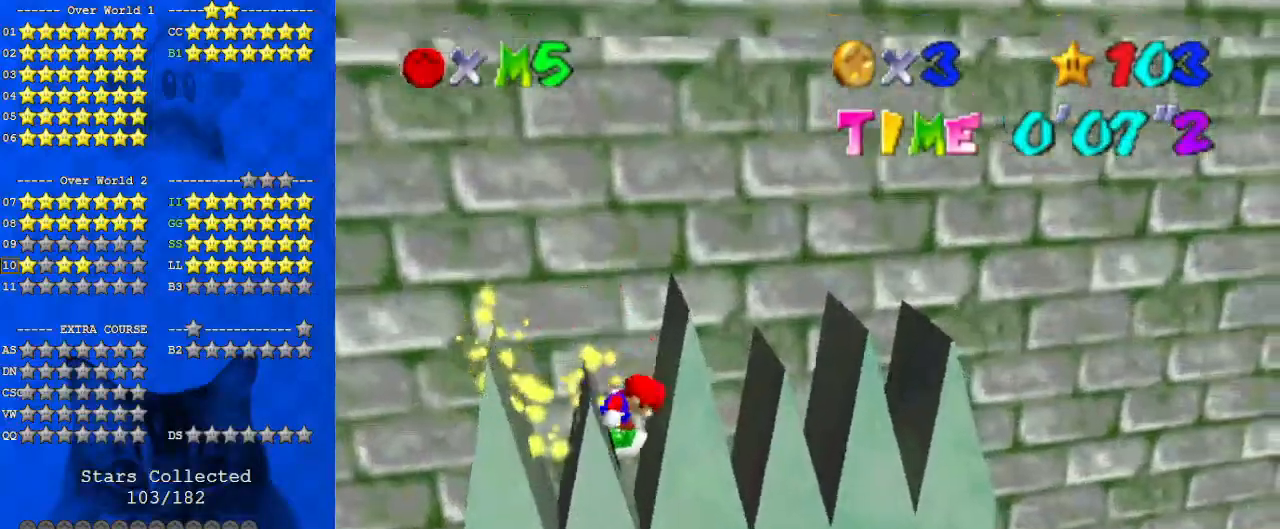
{"keys": ["right"], "events": []}
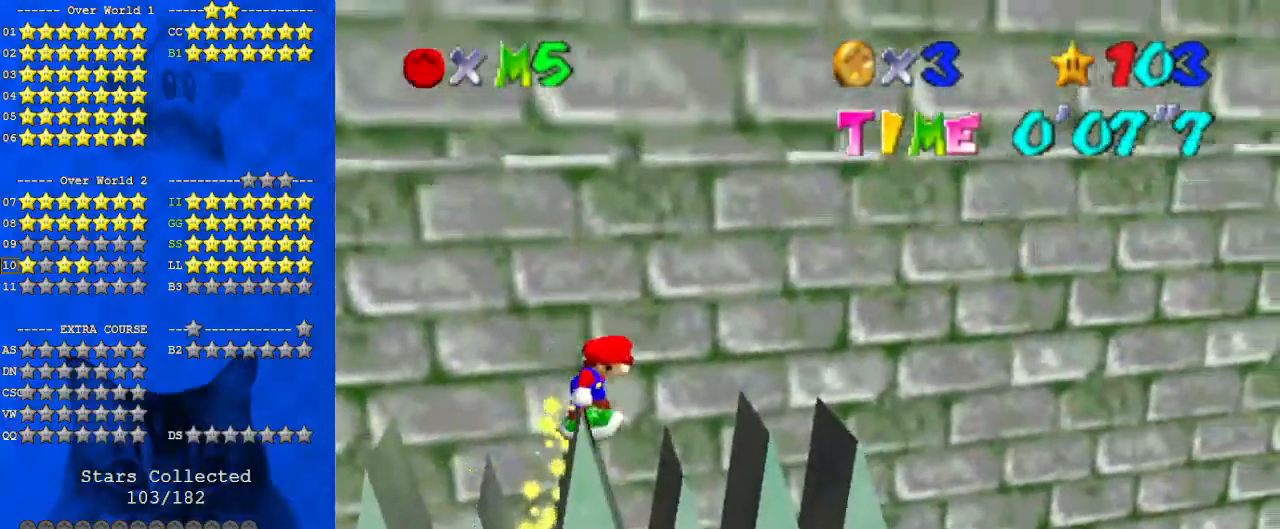
{"keys": ["right"], "events": []}
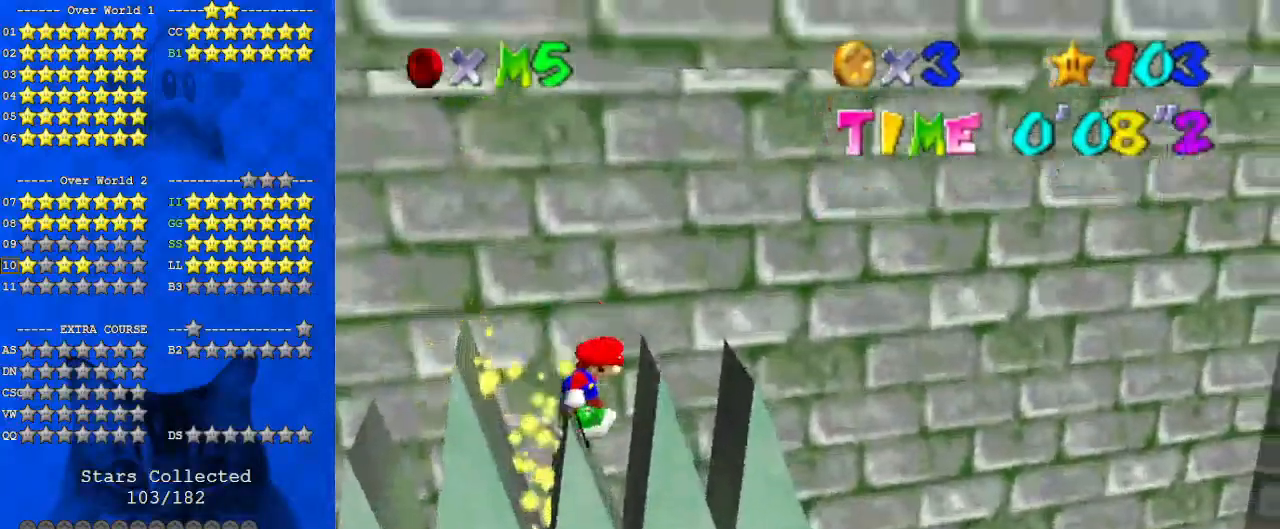
{"keys": ["right"], "events": []}
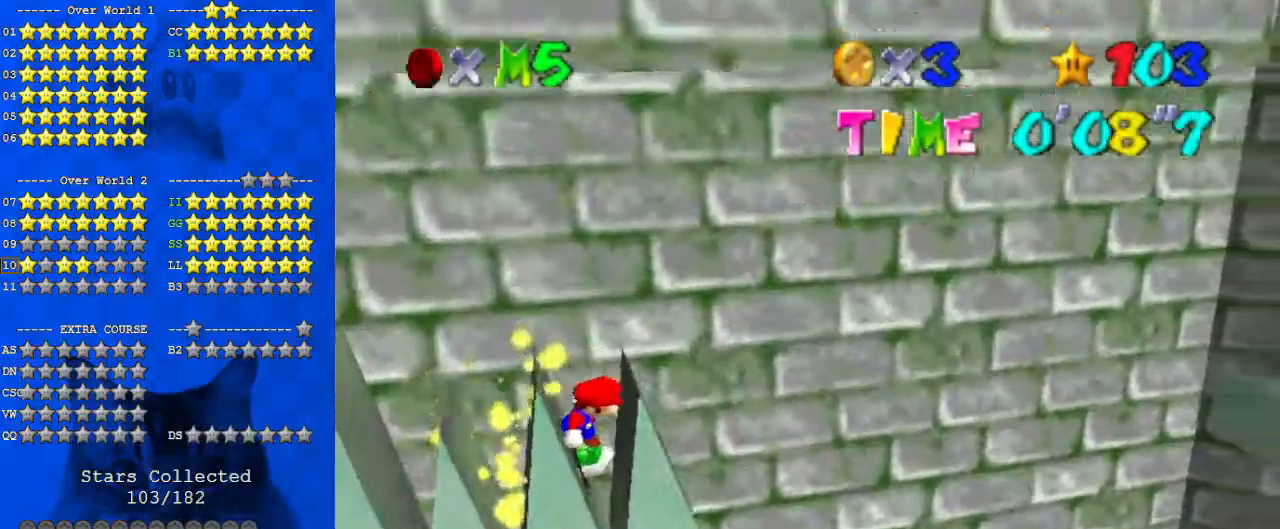
{"keys": ["right", "shift"], "events": [[467, "shift", "down"]]}
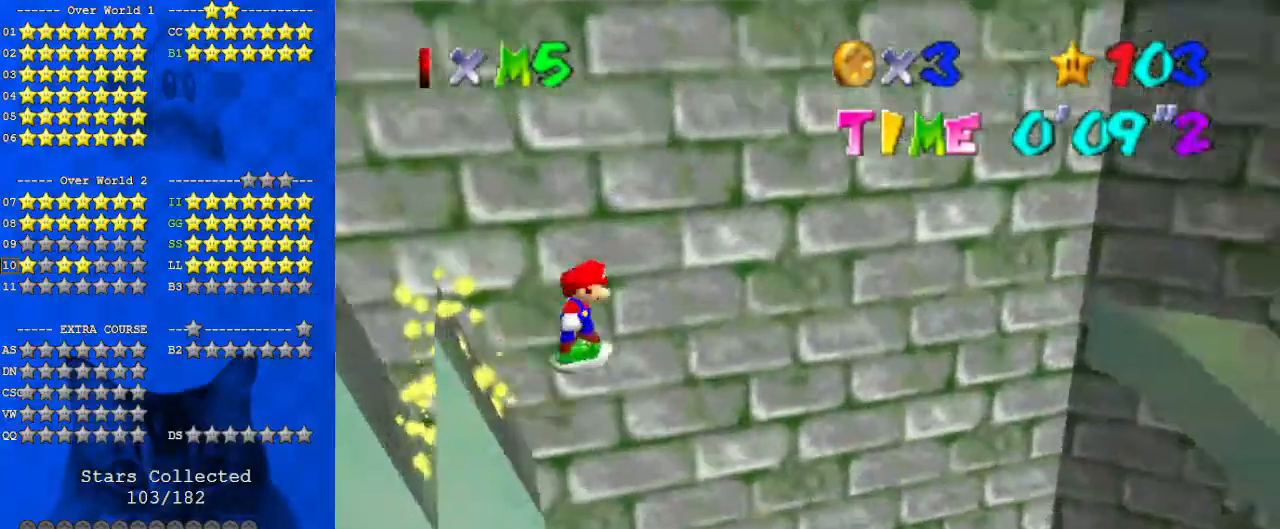
{"keys": ["right", "shift"], "events": []}
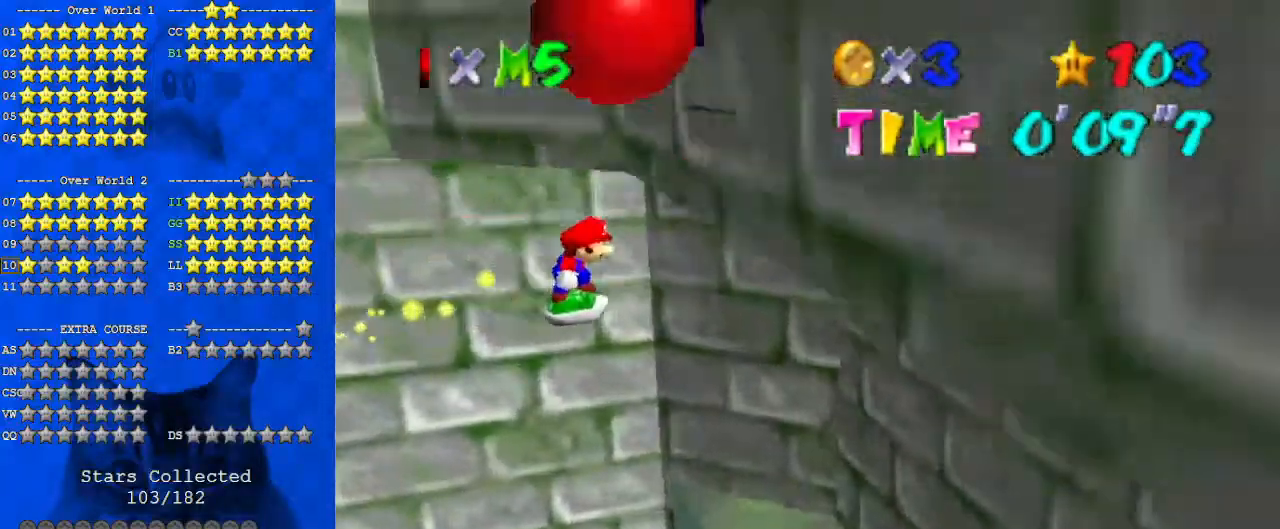
{"keys": ["a", "down", "right"], "events": [[200, "down", "down"], [200, "shift", "up"], [333, "a", "down"], [433, "a", "up"], [500, "a", "down"]]}
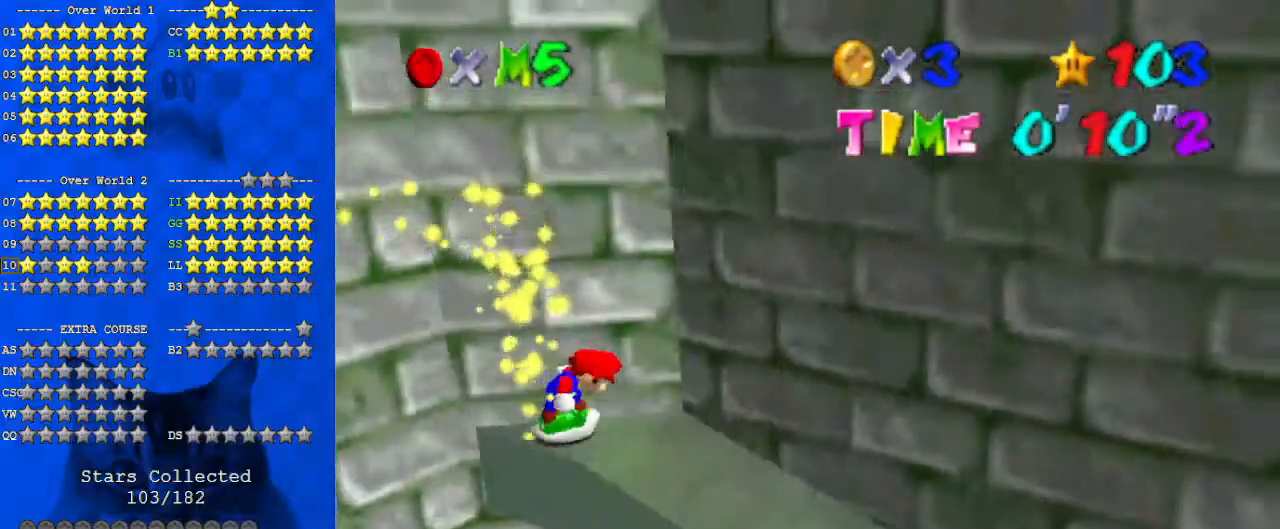
{"keys": ["right"], "events": [[100, "down", "up"], [167, "a", "up"]]}
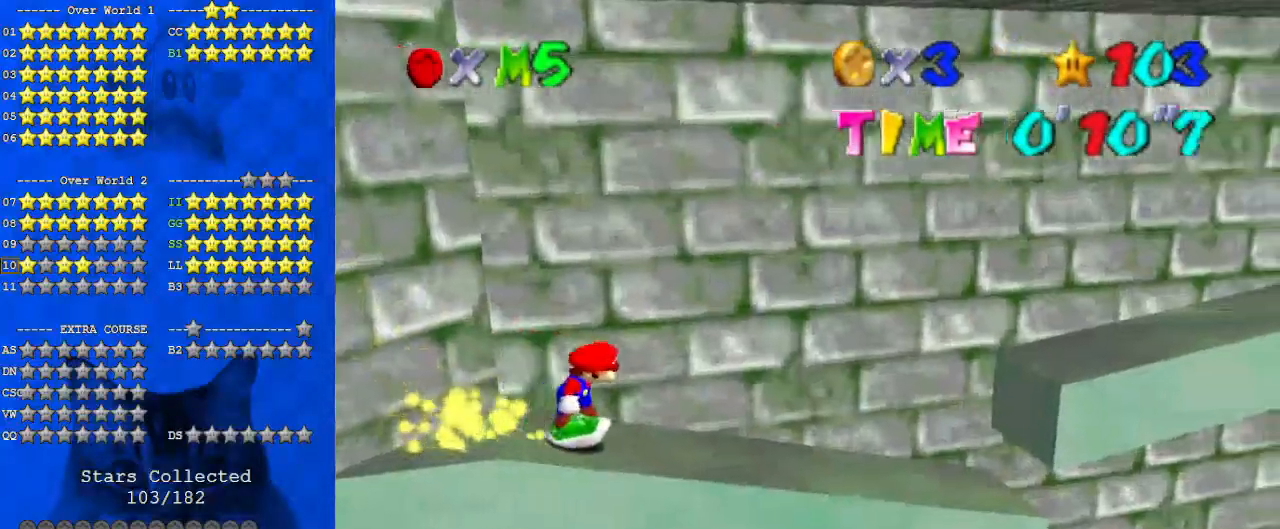
{"keys": ["right", "shift"], "events": [[100, "up", "down"], [167, "up", "up"], [433, "shift", "down"]]}
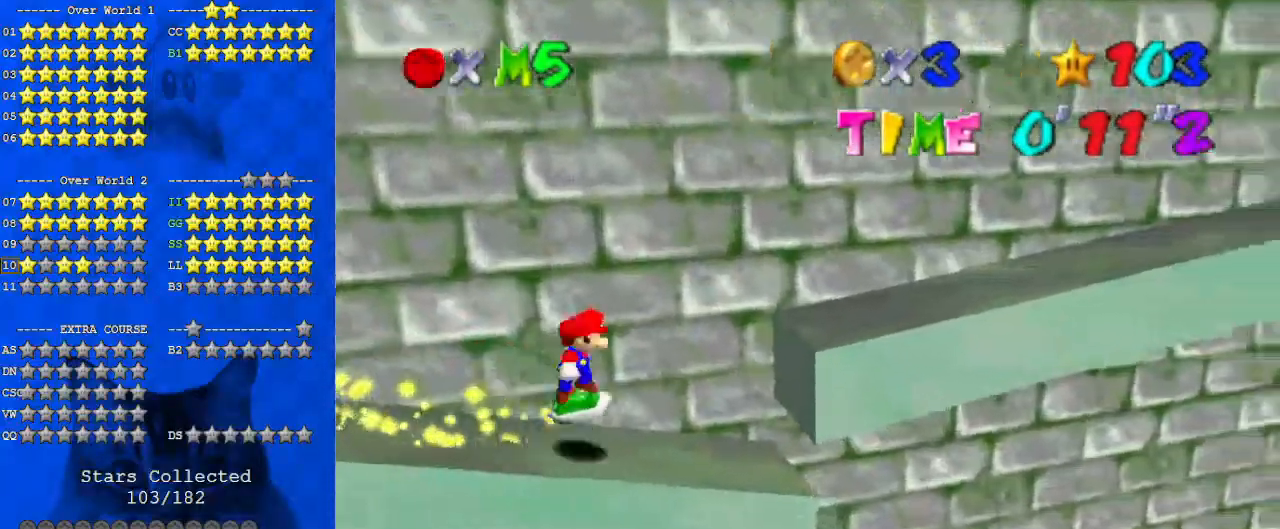
{"keys": ["up", "w"], "events": [[67, "a", "down"], [233, "up", "down"], [267, "a", "up"], [367, "shift", "up"], [500, "right", "up"], [500, "w", "down"]]}
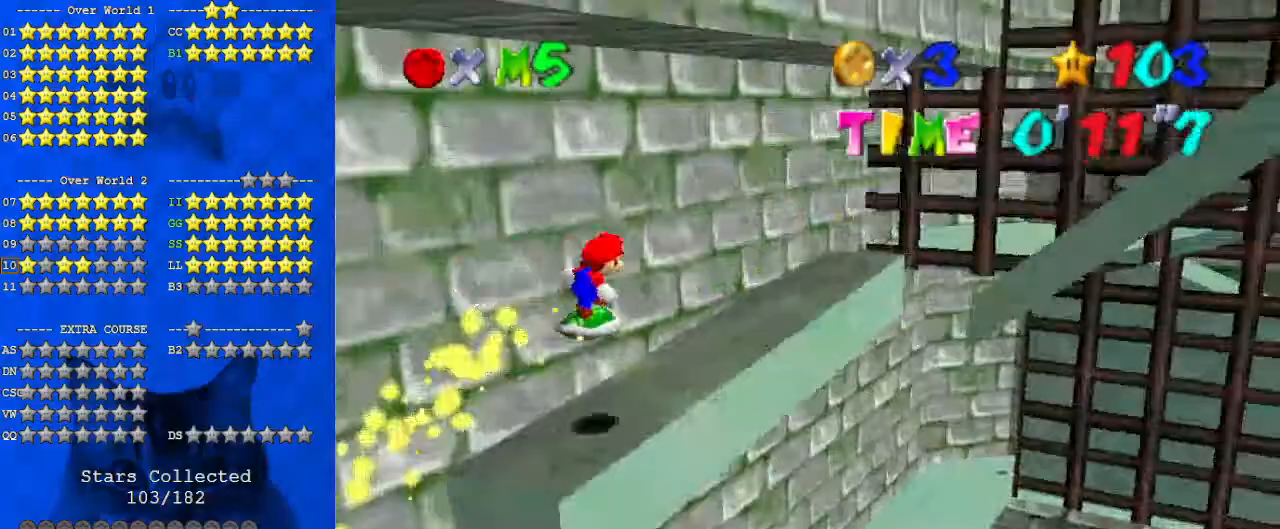
{"keys": ["right", "up"], "events": [[100, "right", "down"], [100, "w", "up"], [167, "a", "down"], [267, "right", "up"], [333, "a", "up"], [500, "right", "down"]]}
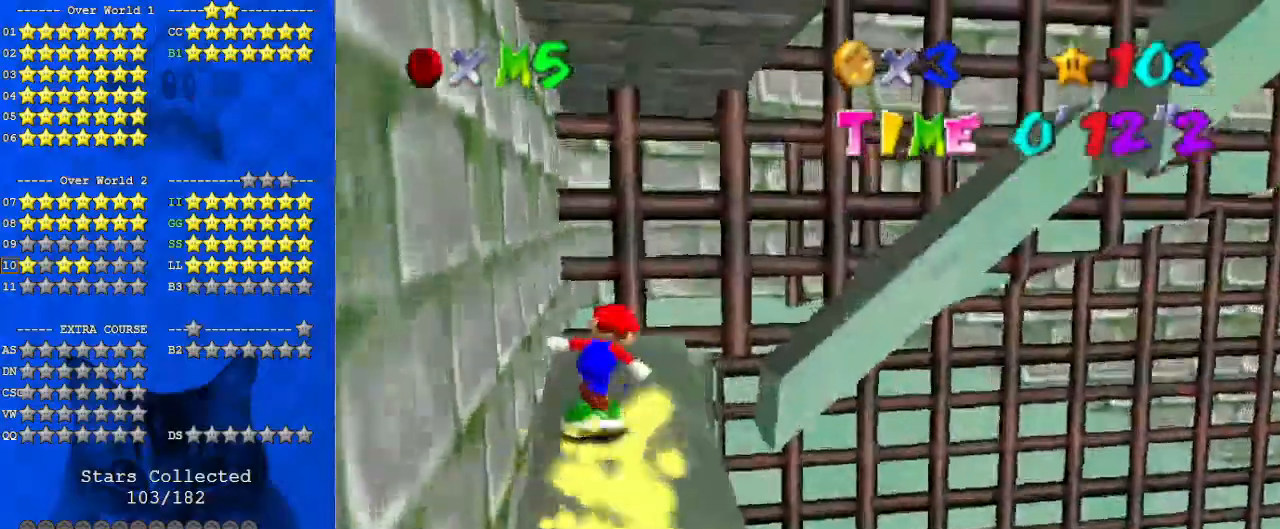
{"keys": [], "events": [[100, "shift", "down"], [200, "up", "up"], [300, "down", "down"], [300, "right", "up"], [367, "a", "down"], [500, "a", "up"], [500, "down", "up"], [500, "shift", "up"]]}
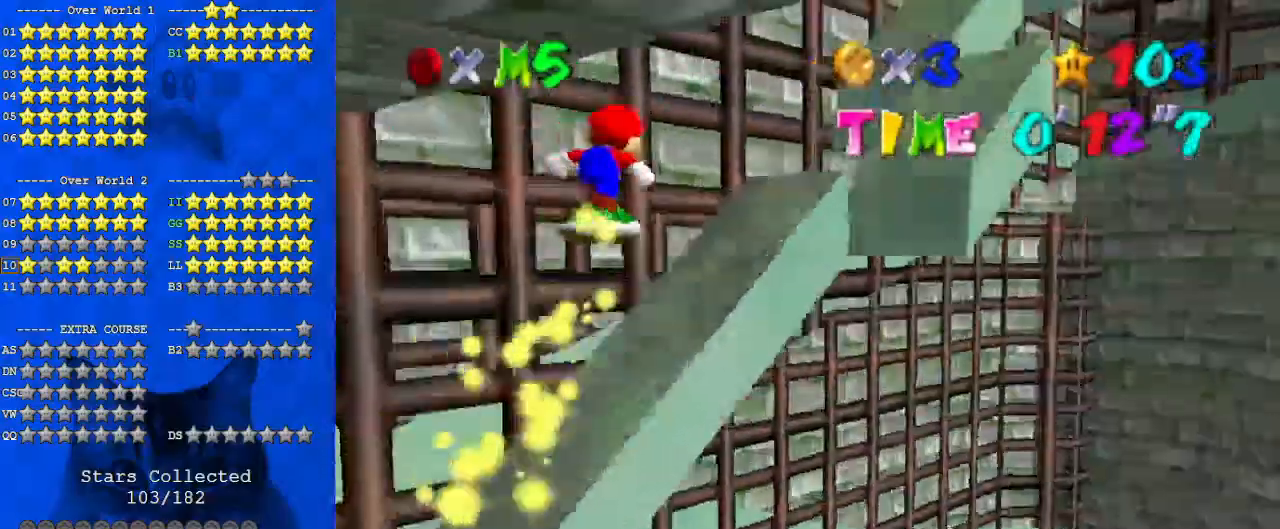
{"keys": ["right"], "events": [[100, "left", "down"], [200, "up", "down"], [233, "d", "down"], [233, "left", "up"], [300, "right", "down"], [300, "s", "down"], [333, "up", "up"], [367, "d", "up"], [433, "s", "up"]]}
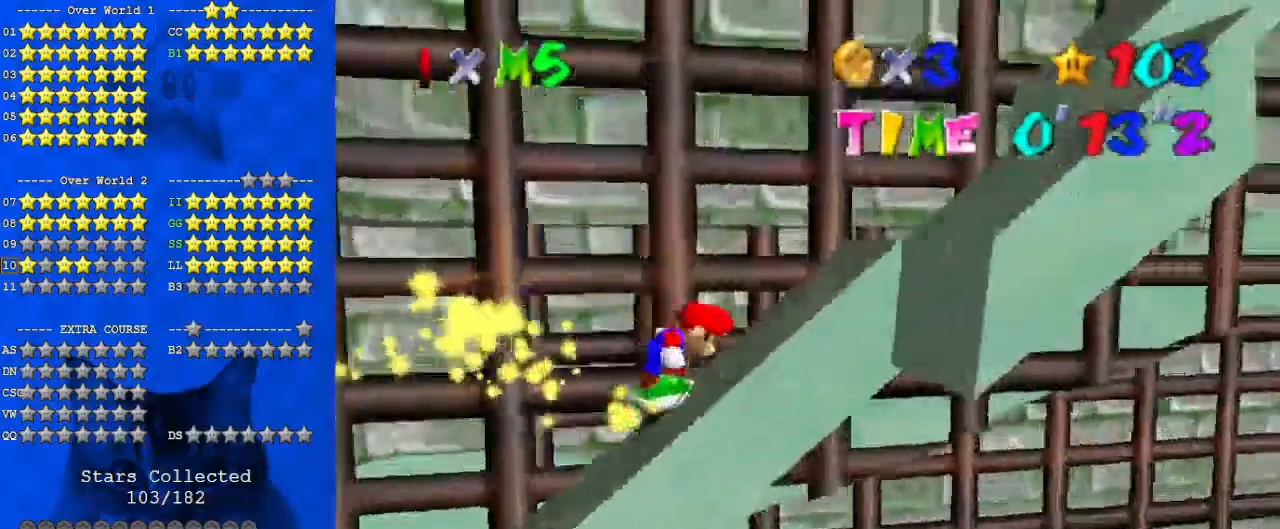
{"keys": ["right", "shift"], "events": [[100, "shift", "down"], [200, "shift", "up"], [300, "right", "up"], [400, "right", "down"], [400, "shift", "down"]]}
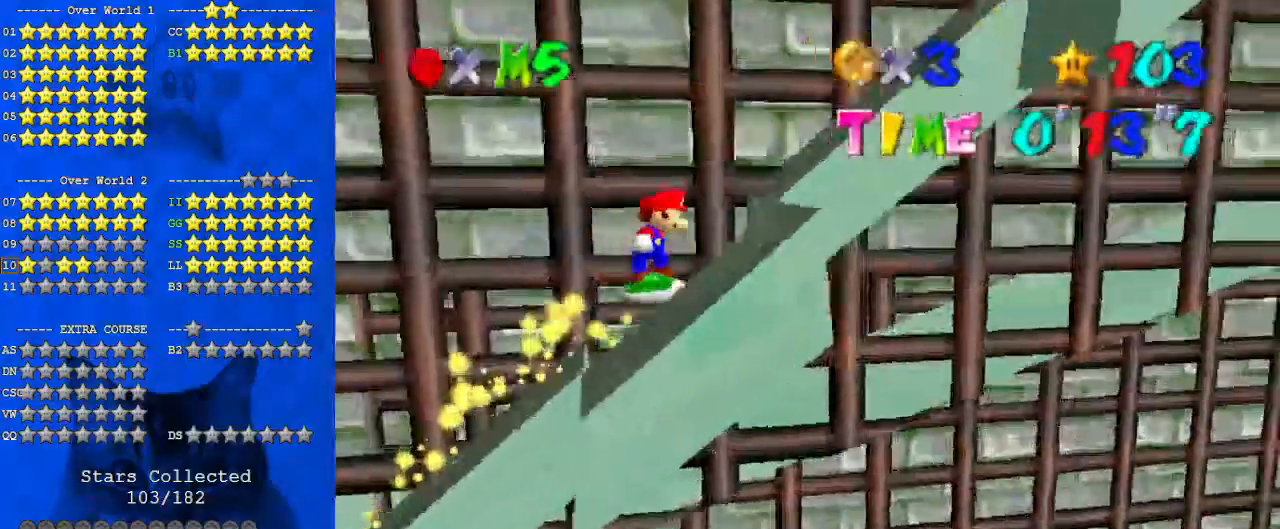
{"keys": ["right"], "events": [[467, "shift", "up"]]}
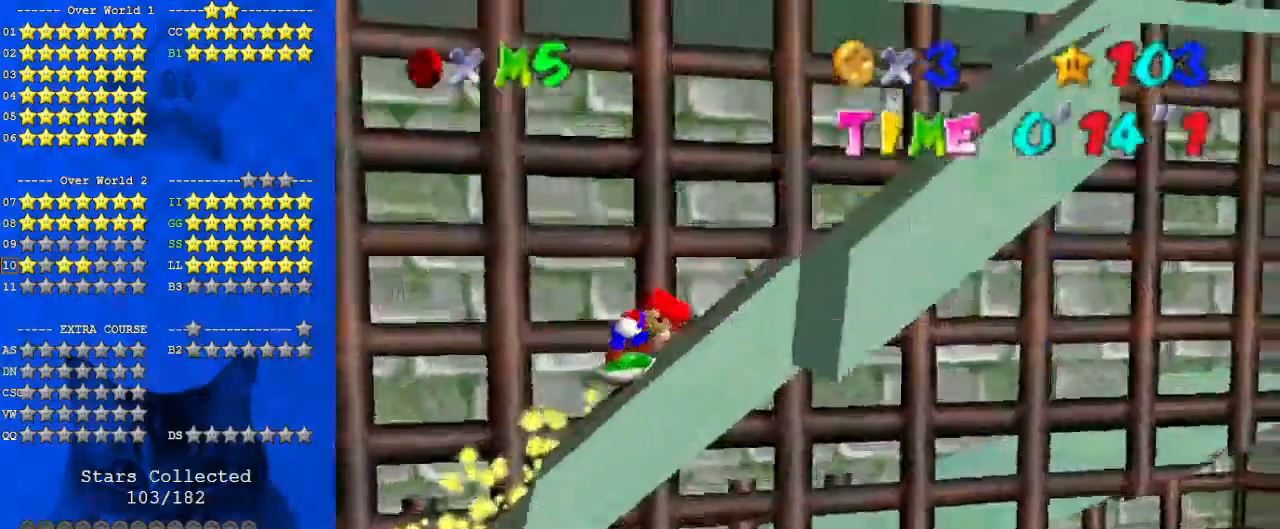
{"keys": ["right", "shift"], "events": [[267, "shift", "down"]]}
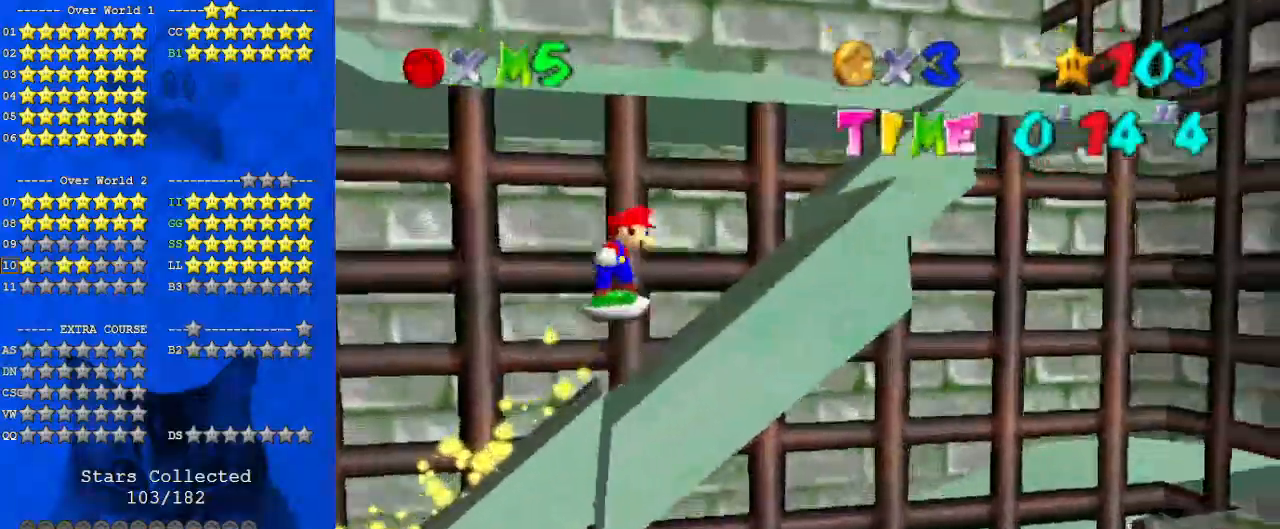
{"keys": ["right"], "events": [[433, "shift", "up"]]}
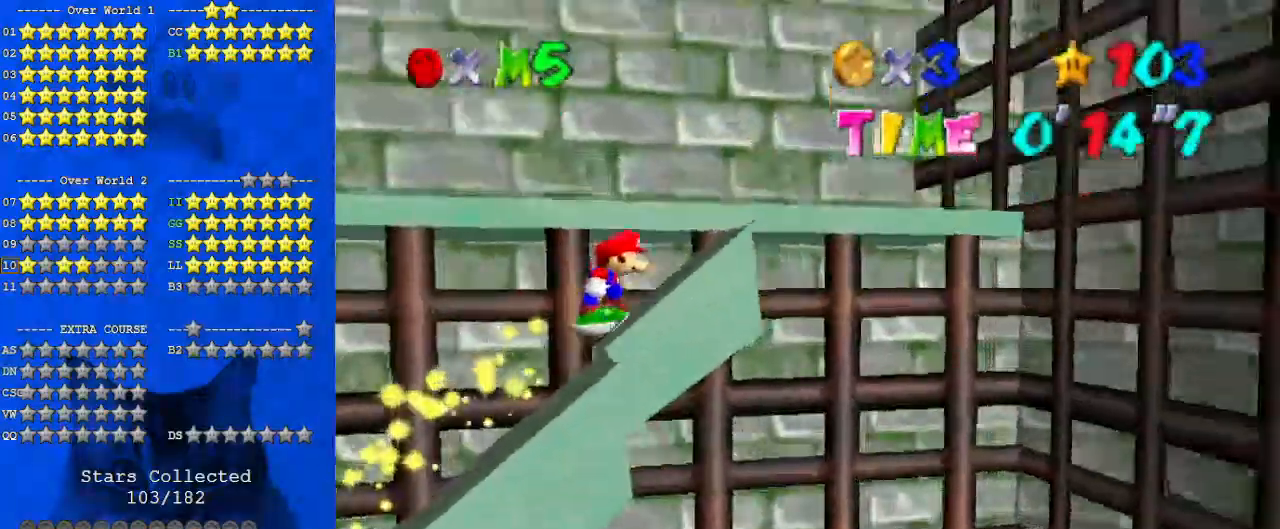
{"keys": ["left", "shift", "up"], "events": [[33, "right", "up"], [33, "shift", "down"], [100, "left", "down"], [100, "up", "down"]]}
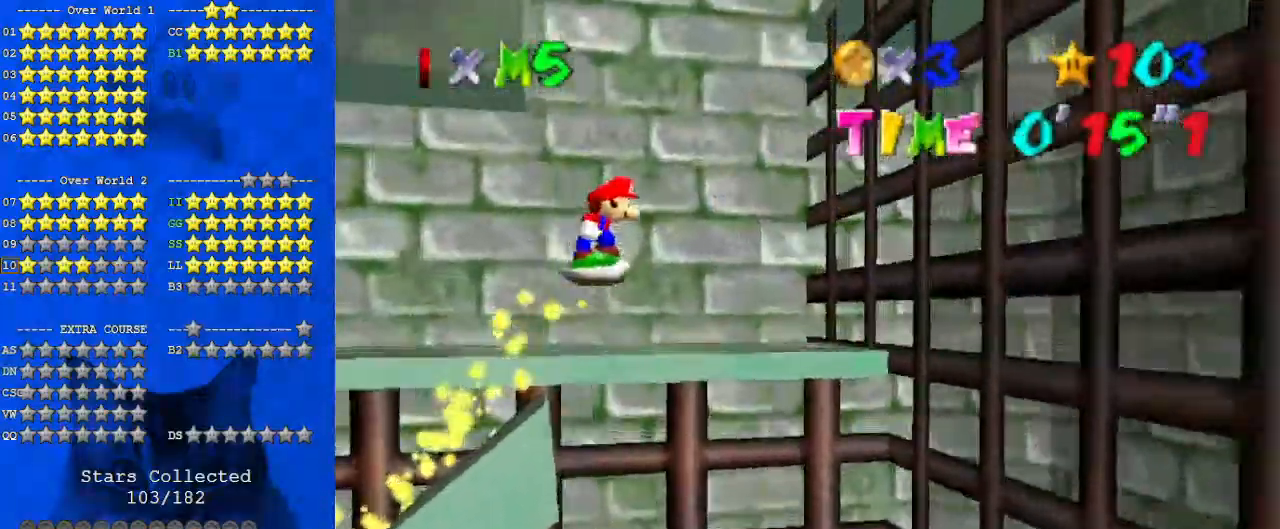
{"keys": ["left", "up"], "events": [[233, "left", "up"], [400, "shift", "up"], [467, "left", "down"]]}
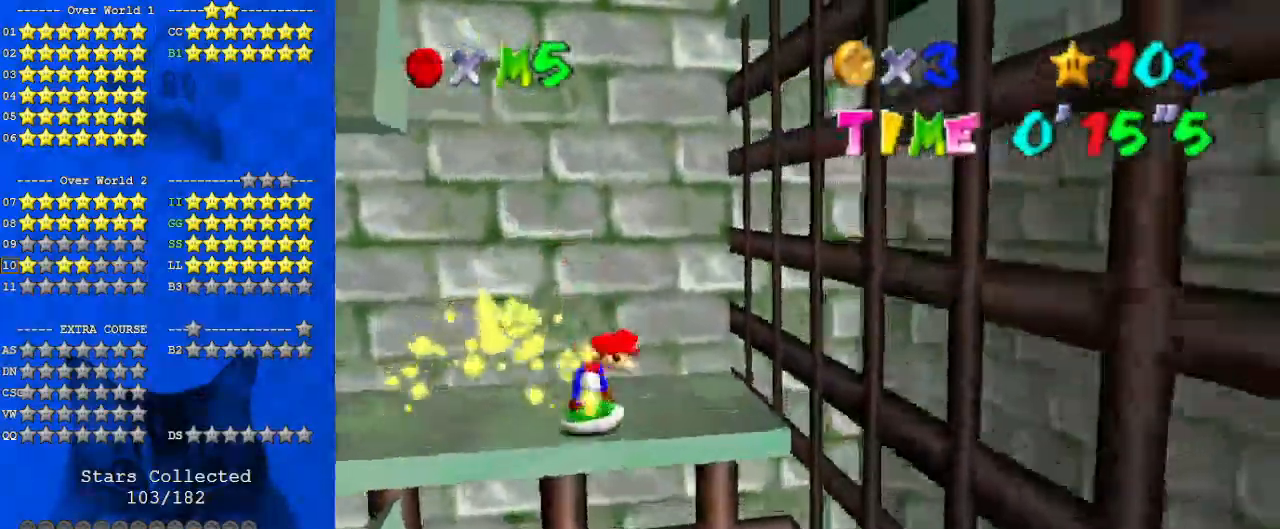
{"keys": ["left"], "events": [[333, "up", "up"]]}
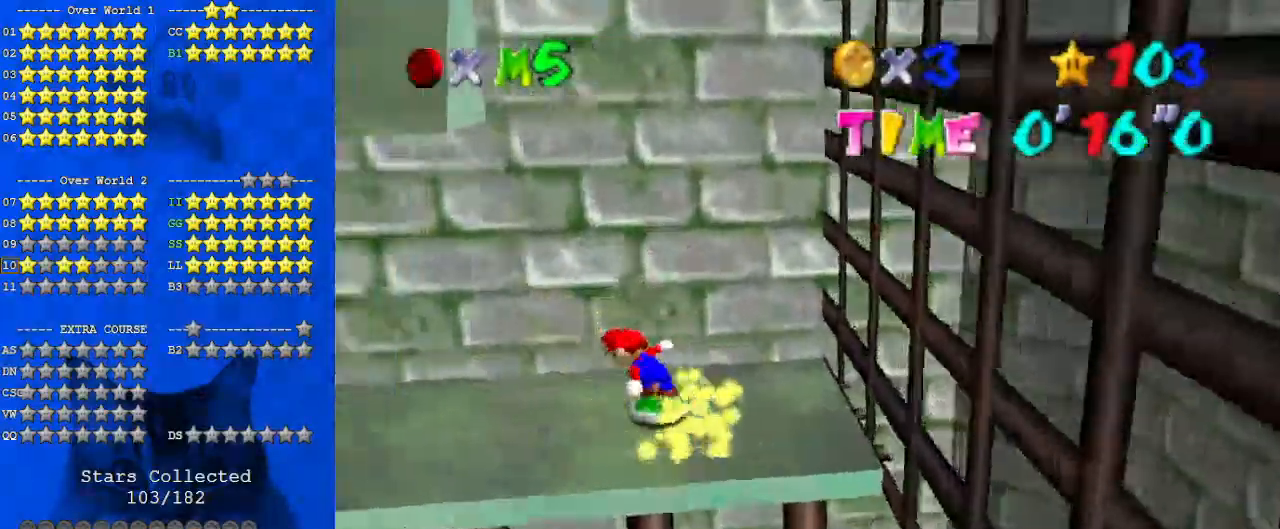
{"keys": ["left"], "events": [[100, "down", "down"], [233, "down", "up"]]}
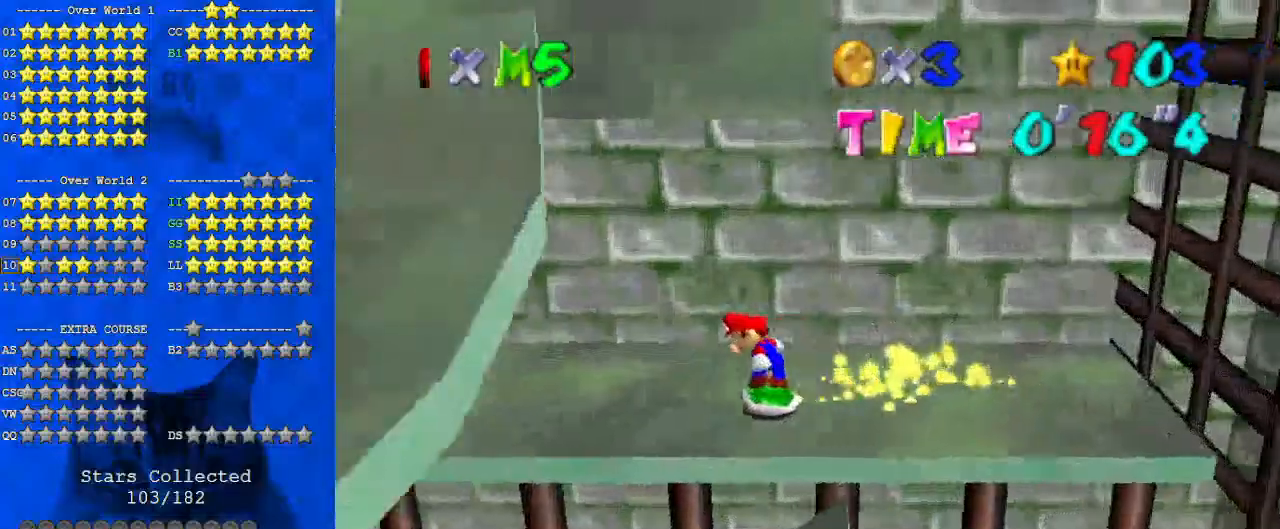
{"keys": ["left"], "events": [[333, "left", "up"], [467, "left", "down"]]}
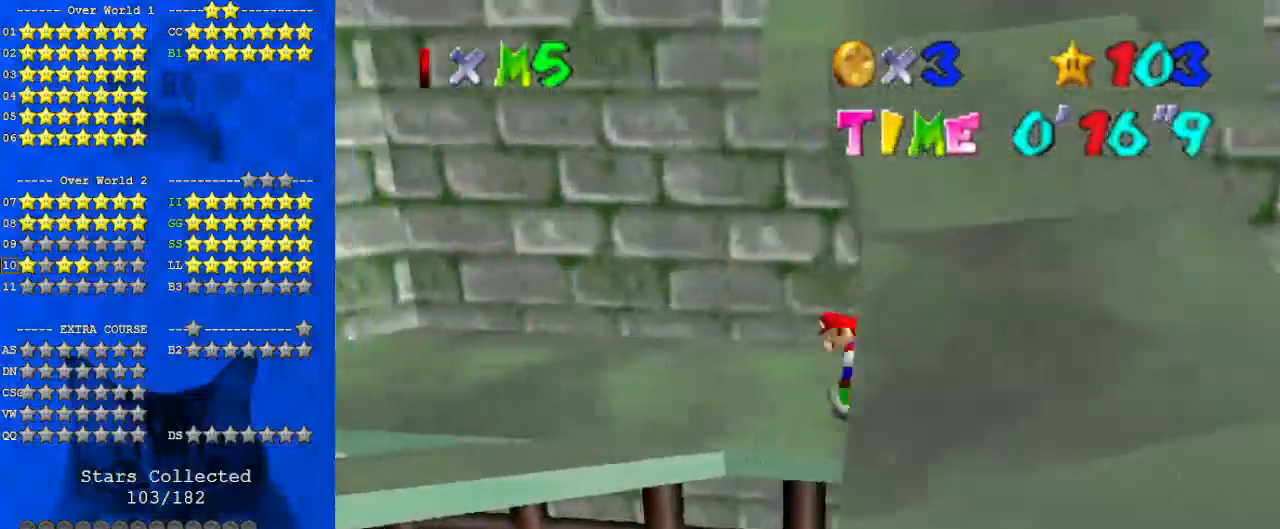
{"keys": ["down", "left"], "events": [[200, "down", "down"]]}
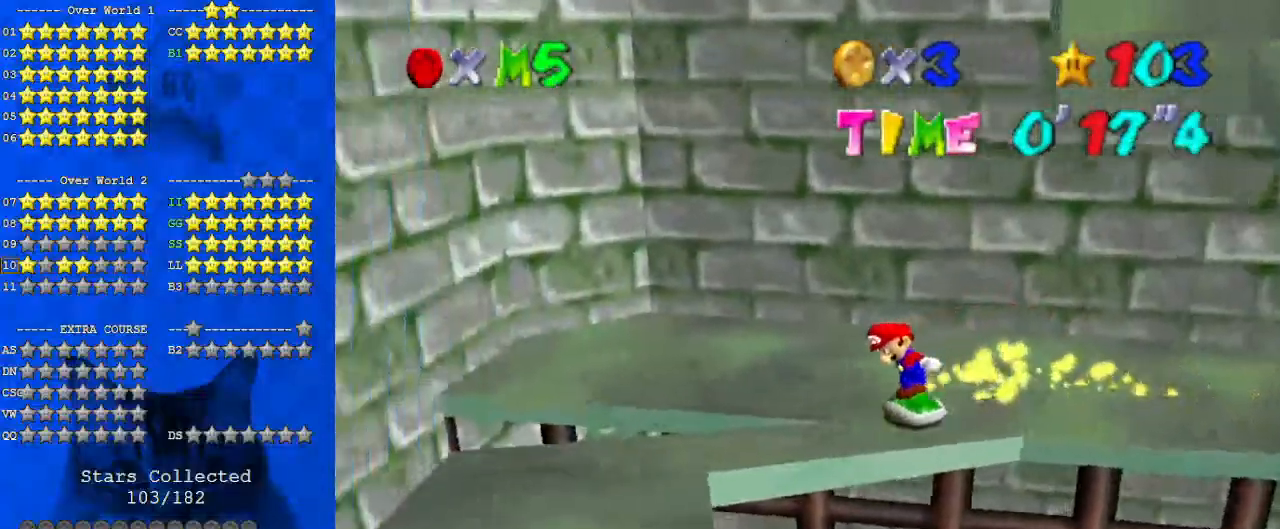
{"keys": ["down"], "events": [[500, "left", "up"]]}